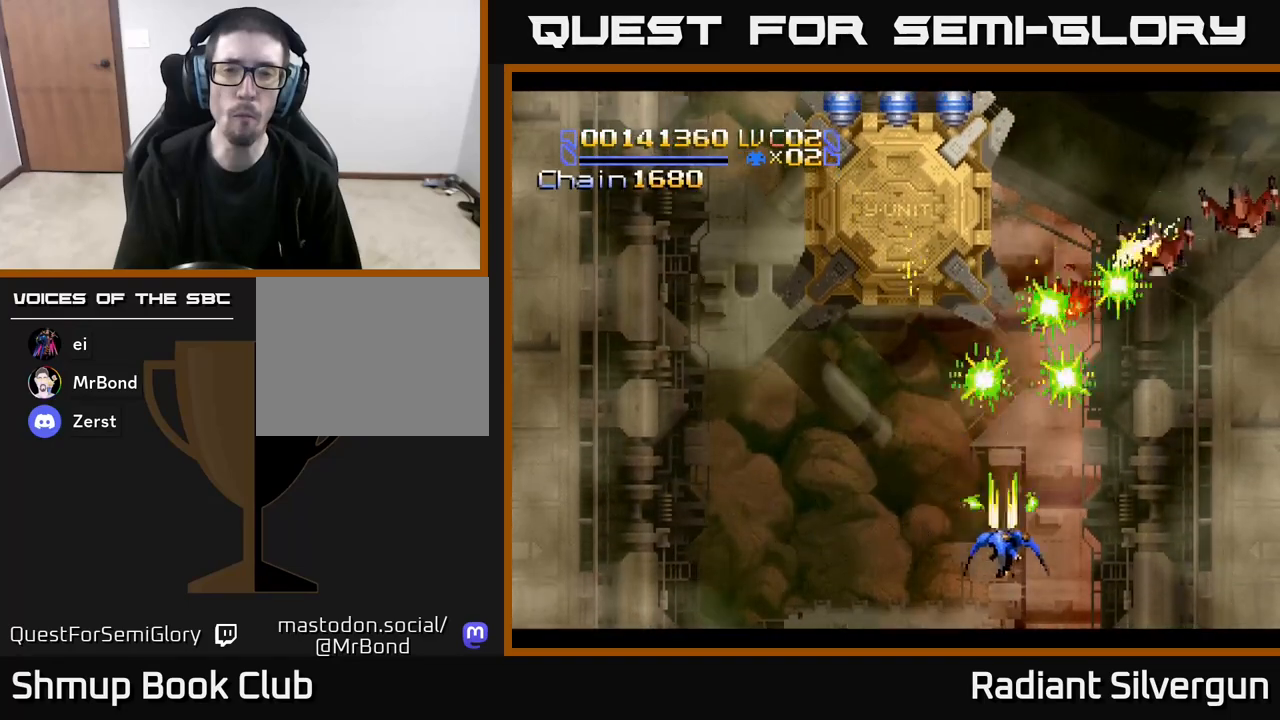
Gameplay with a controller (Xbox layout); each line is a JSON object with the inputs held at the frame after it. "events" lists button and stick changes between this image and that frame as [ms after this image, input, new state], when the widget could be followed in between. Not read: right_stick.
{"buttons": ["DPAD_LEFT"], "left_stick": "center", "events": [[150, "DPAD_DOWN", "up"], [150, "DPAD_LEFT", "down"], [150, "DPAD_RIGHT", "up"], [433, "X", "up"]]}
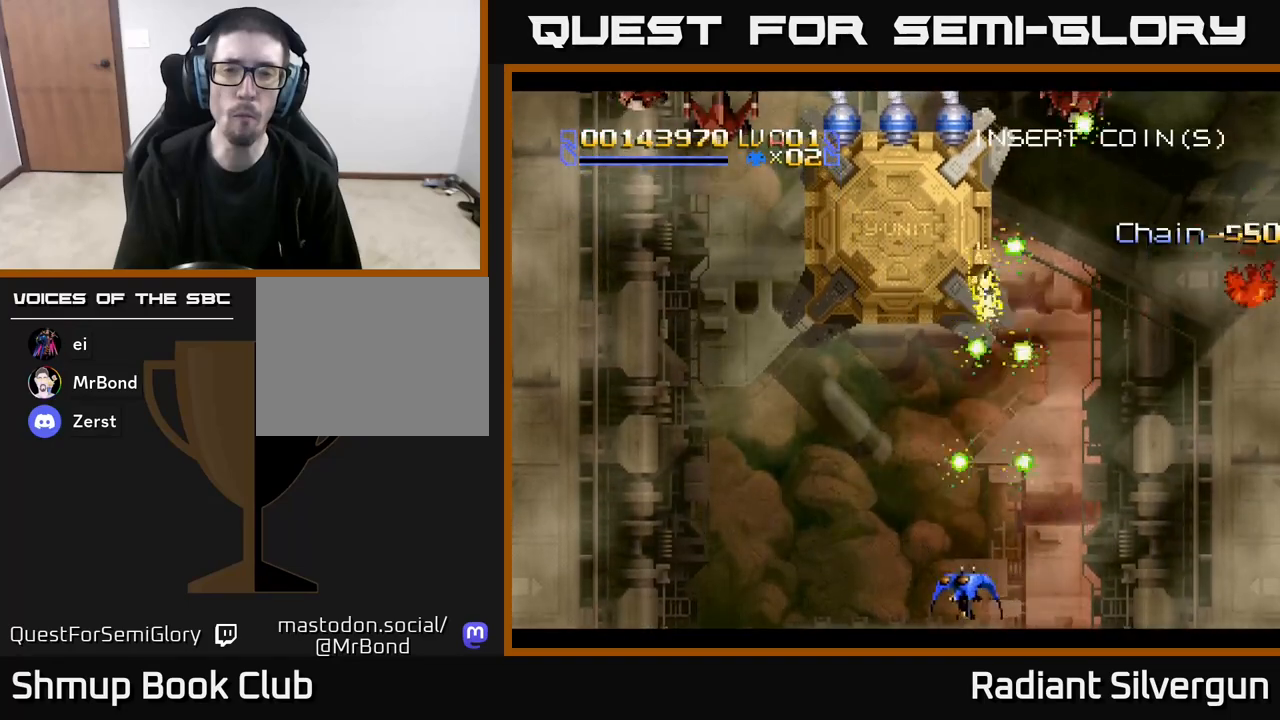
{"buttons": ["X", "DPAD_LEFT"], "left_stick": "center", "events": [[133, "X", "down"]]}
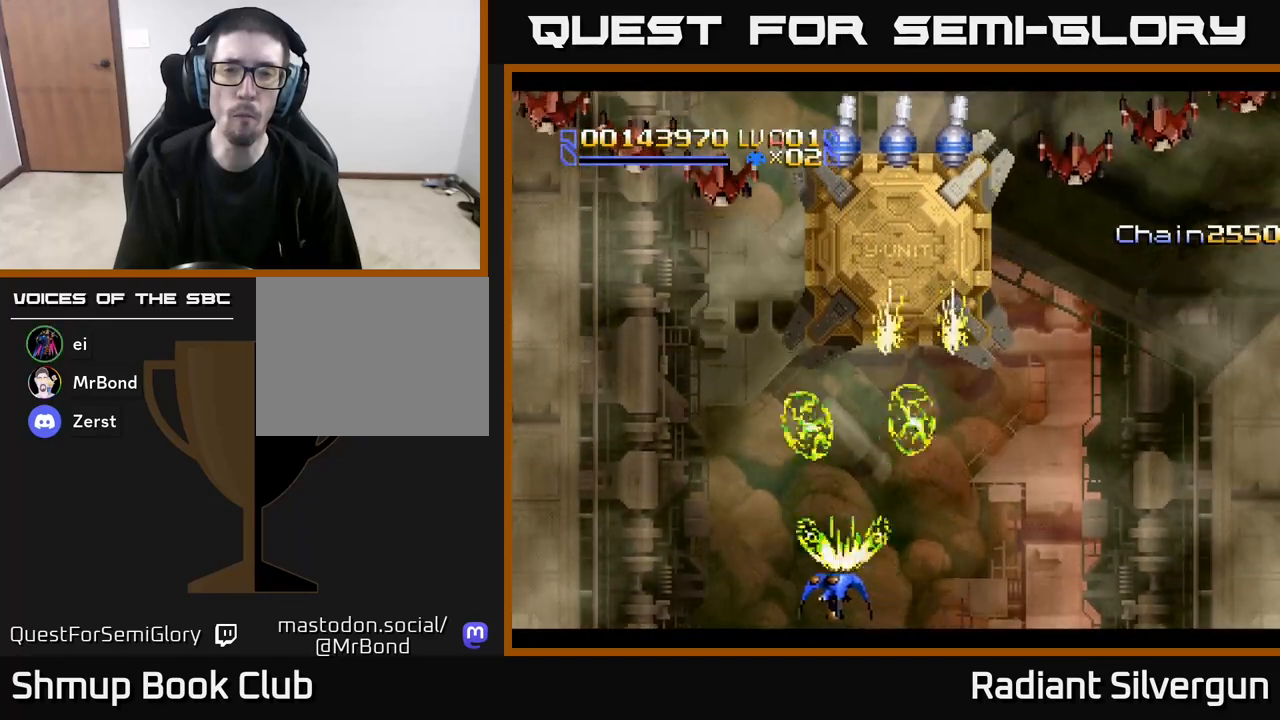
{"buttons": ["X", "DPAD_LEFT"], "left_stick": "center", "events": [[133, "DPAD_UP", "down"], [383, "DPAD_UP", "up"]]}
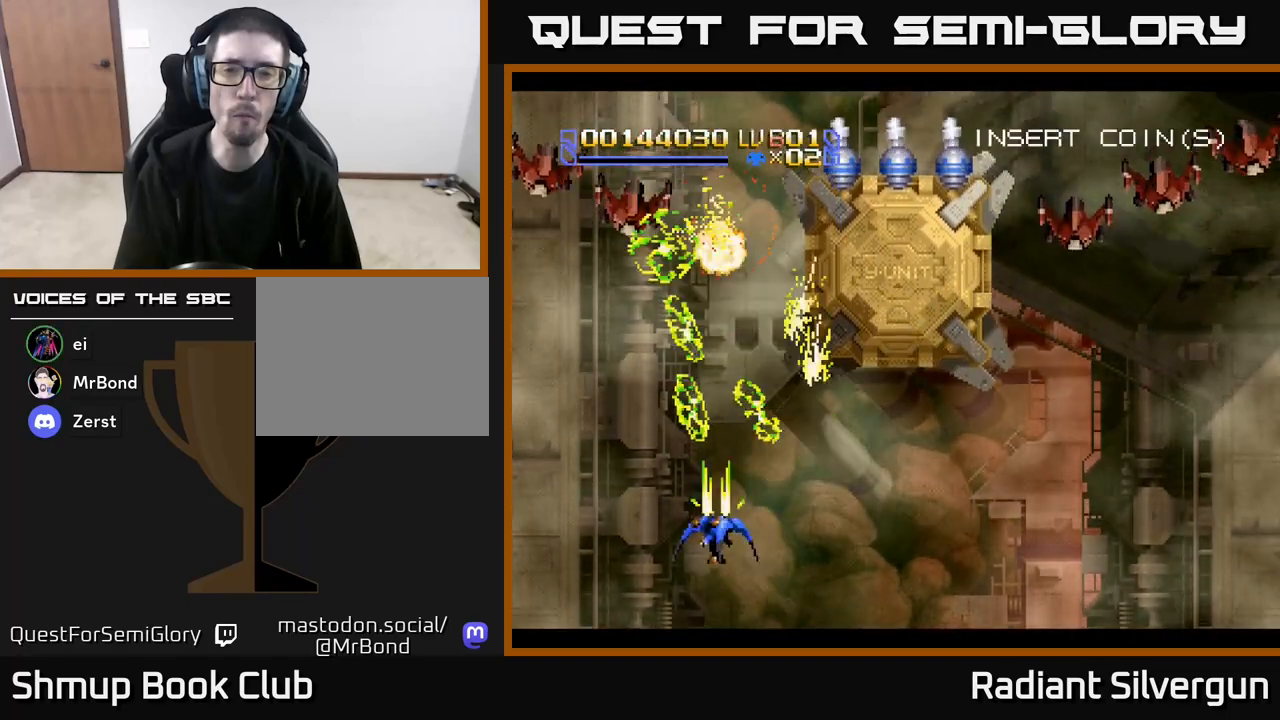
{"buttons": ["X", "DPAD_RIGHT"], "left_stick": "center", "events": [[150, "DPAD_DOWN", "down"], [167, "DPAD_LEFT", "up"], [183, "DPAD_RIGHT", "down"], [483, "DPAD_DOWN", "up"]]}
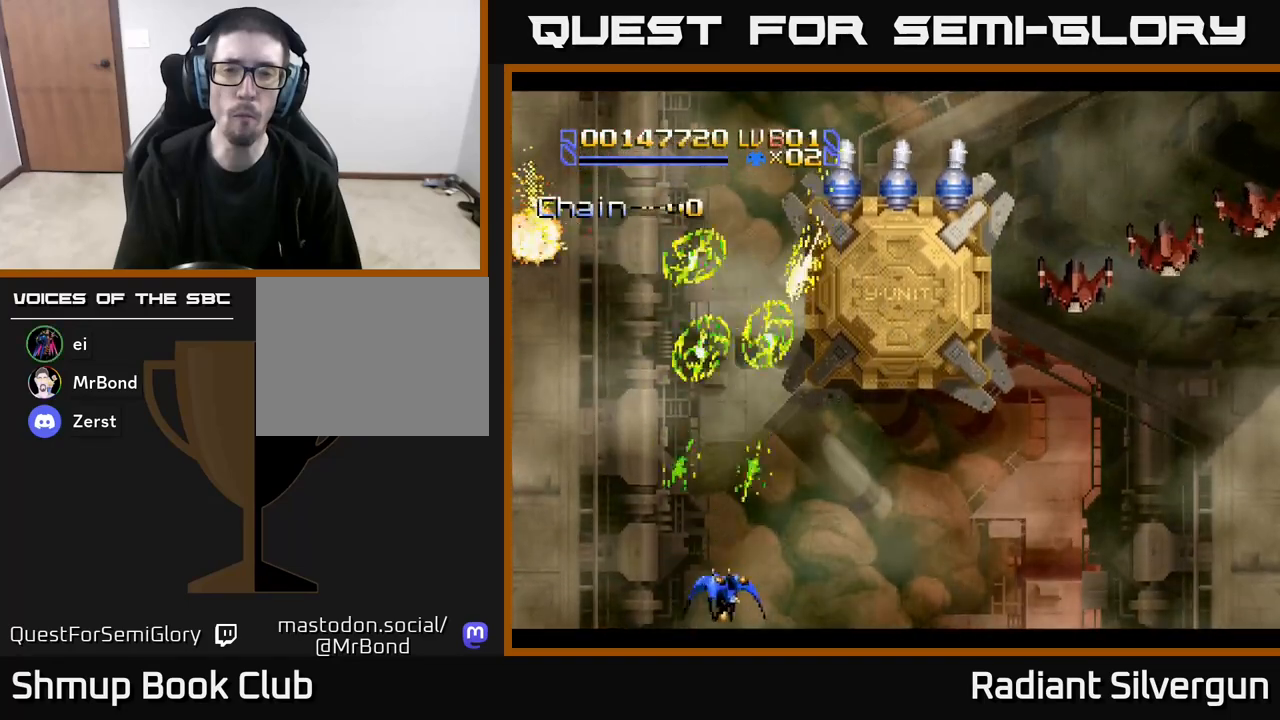
{"buttons": ["X", "DPAD_RIGHT"], "left_stick": "center", "events": [[183, "X", "up"], [217, "X", "down"]]}
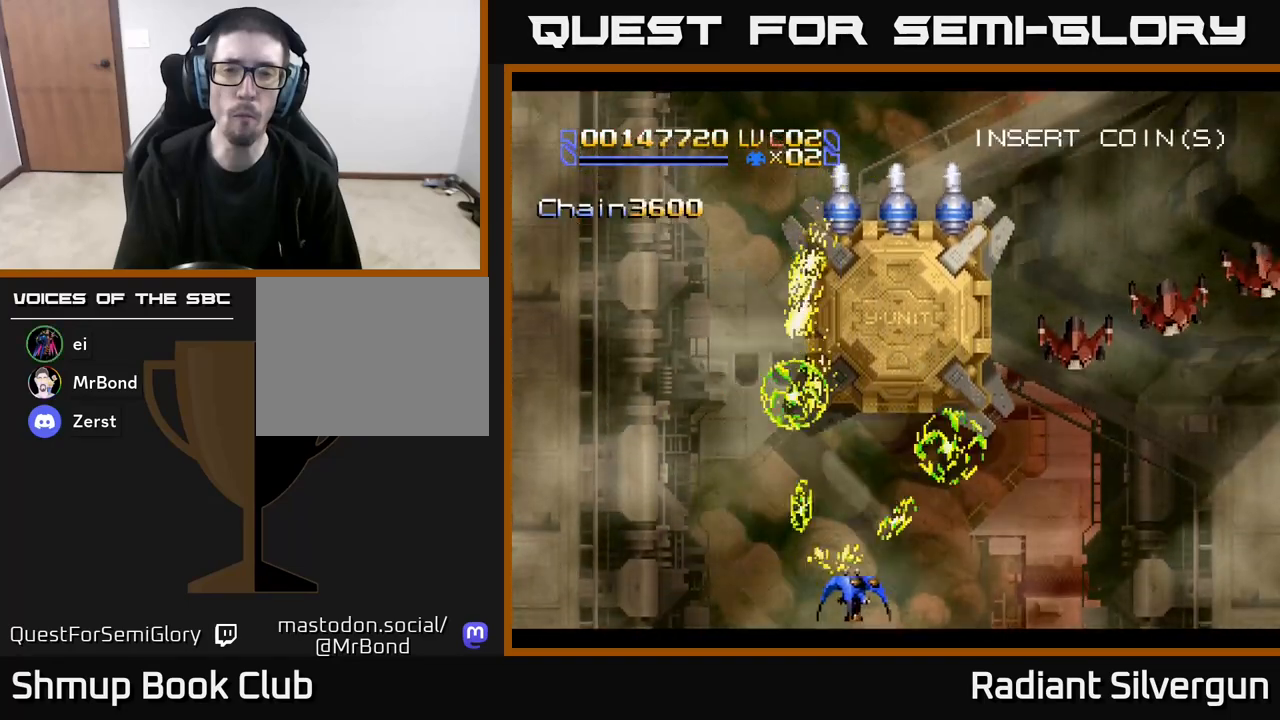
{"buttons": ["X", "DPAD_RIGHT"], "left_stick": "center", "events": []}
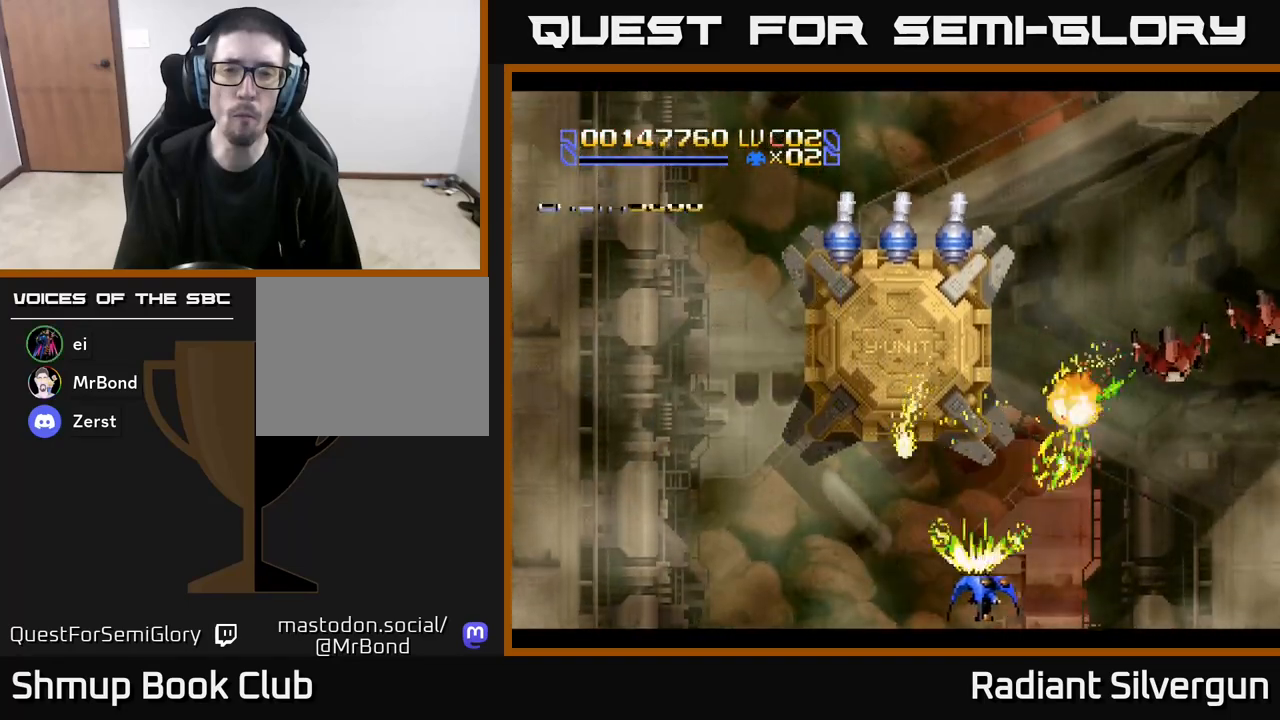
{"buttons": ["DPAD_RIGHT"], "left_stick": "center", "events": [[417, "X", "up"]]}
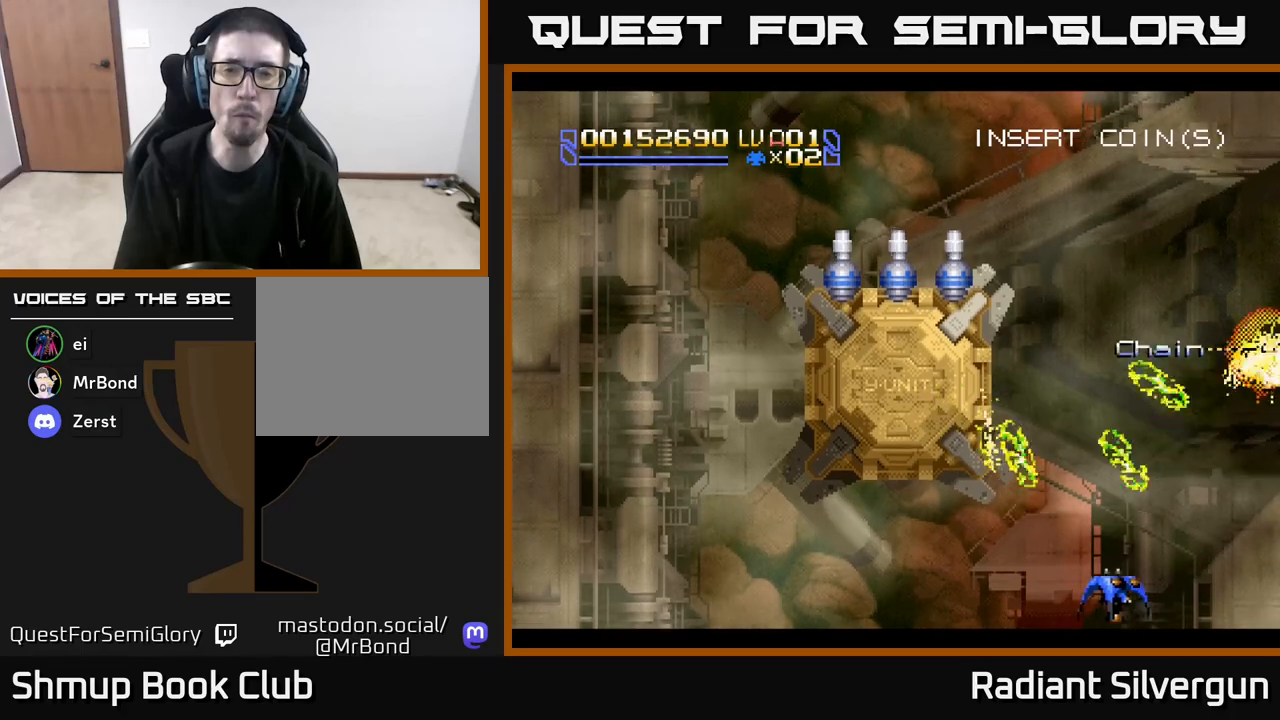
{"buttons": ["A", "DPAD_UP"], "left_stick": "center", "events": [[167, "DPAD_UP", "down"], [350, "A", "down"], [383, "DPAD_RIGHT", "up"]]}
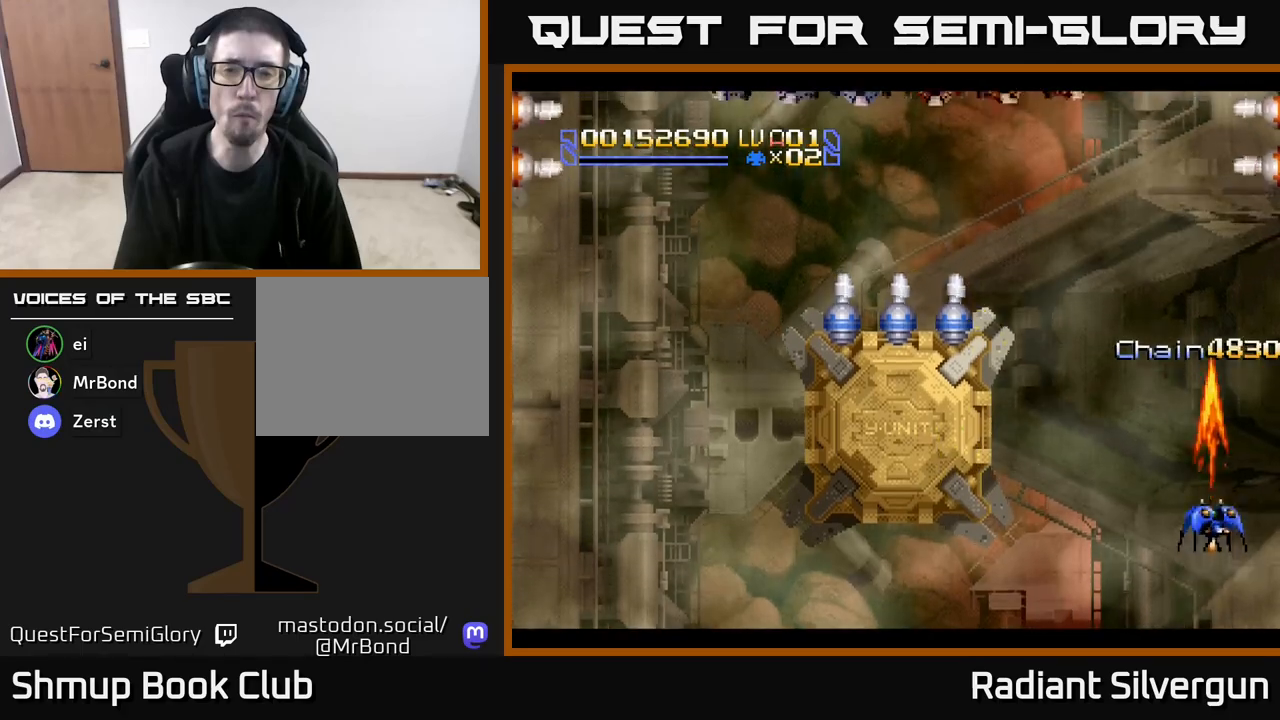
{"buttons": ["A", "DPAD_UP"], "left_stick": "center", "events": [[300, "DPAD_LEFT", "down"], [433, "DPAD_LEFT", "up"]]}
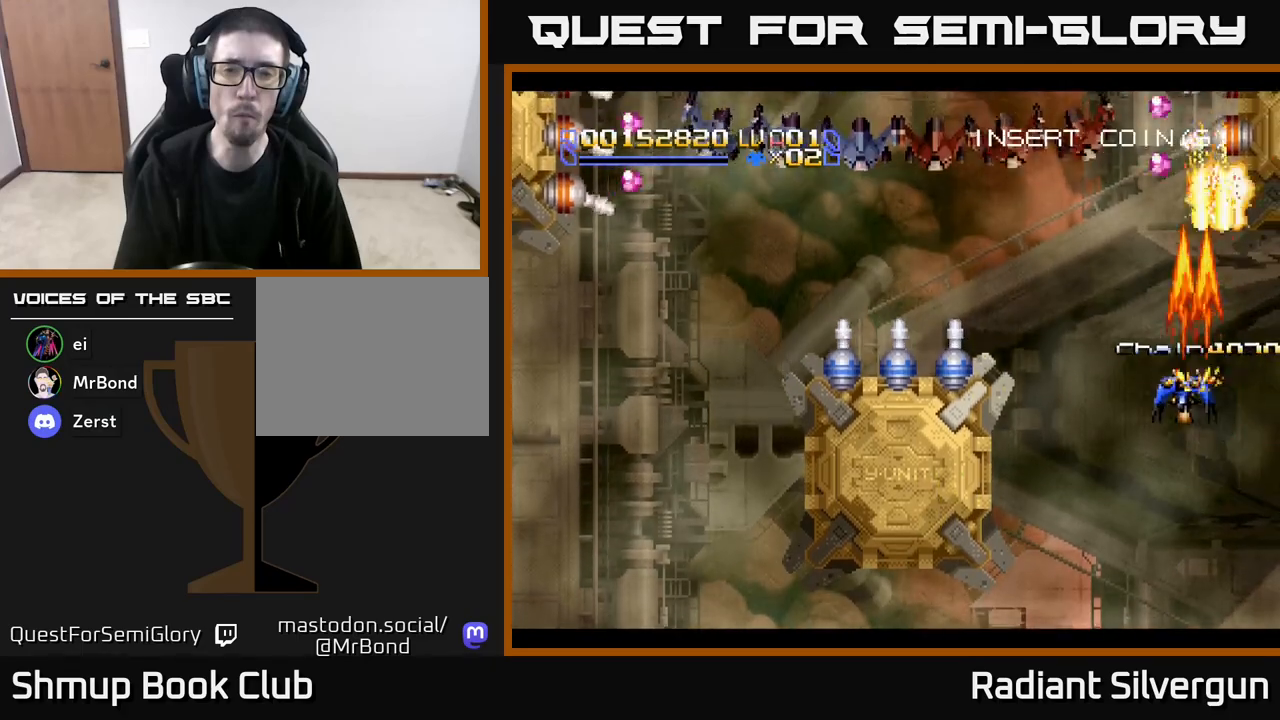
{"buttons": ["X", "DPAD_DOWN", "DPAD_LEFT"], "left_stick": "center", "events": [[267, "DPAD_LEFT", "down"], [333, "DPAD_UP", "up"], [367, "DPAD_DOWN", "down"], [400, "X", "down"], [450, "A", "up"]]}
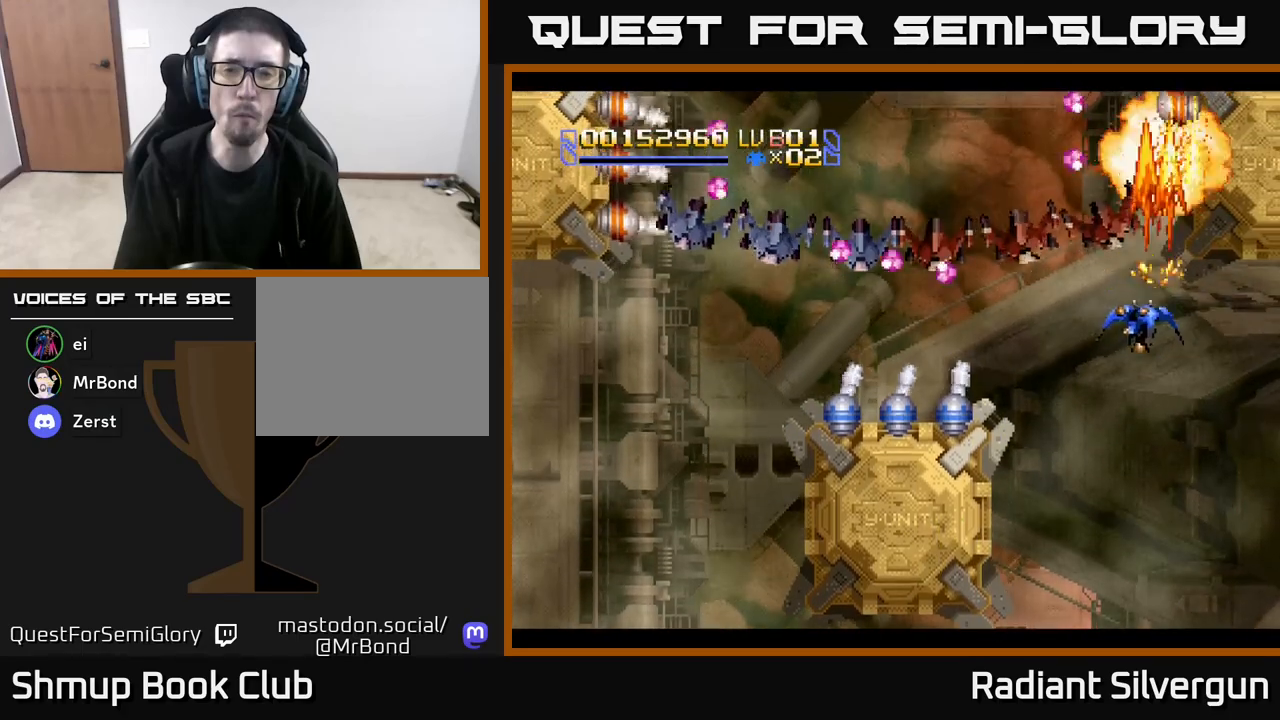
{"buttons": ["X", "DPAD_DOWN"], "left_stick": "center", "events": [[17, "DPAD_LEFT", "up"]]}
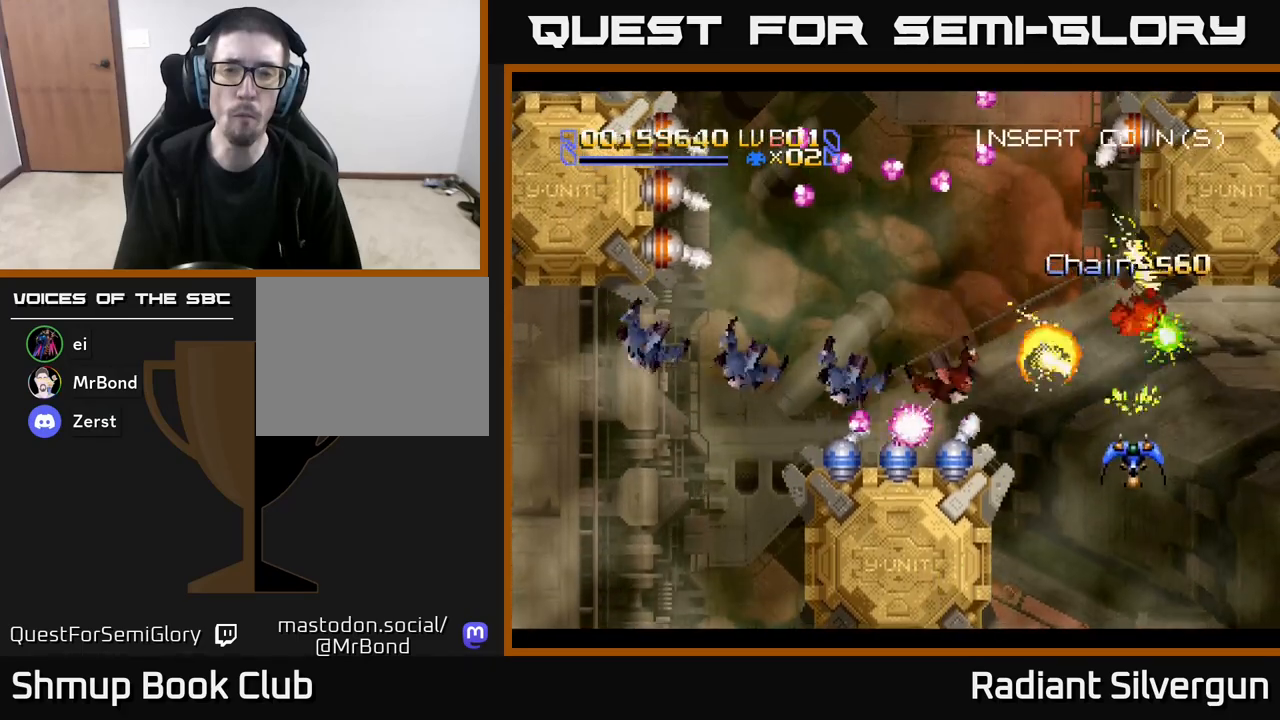
{"buttons": ["A", "DPAD_UP", "DPAD_LEFT"], "left_stick": "center", "events": [[133, "DPAD_RIGHT", "down"], [350, "DPAD_RIGHT", "up"], [350, "X", "up"], [367, "DPAD_DOWN", "up"], [400, "DPAD_LEFT", "down"], [417, "DPAD_UP", "down"], [483, "A", "down"]]}
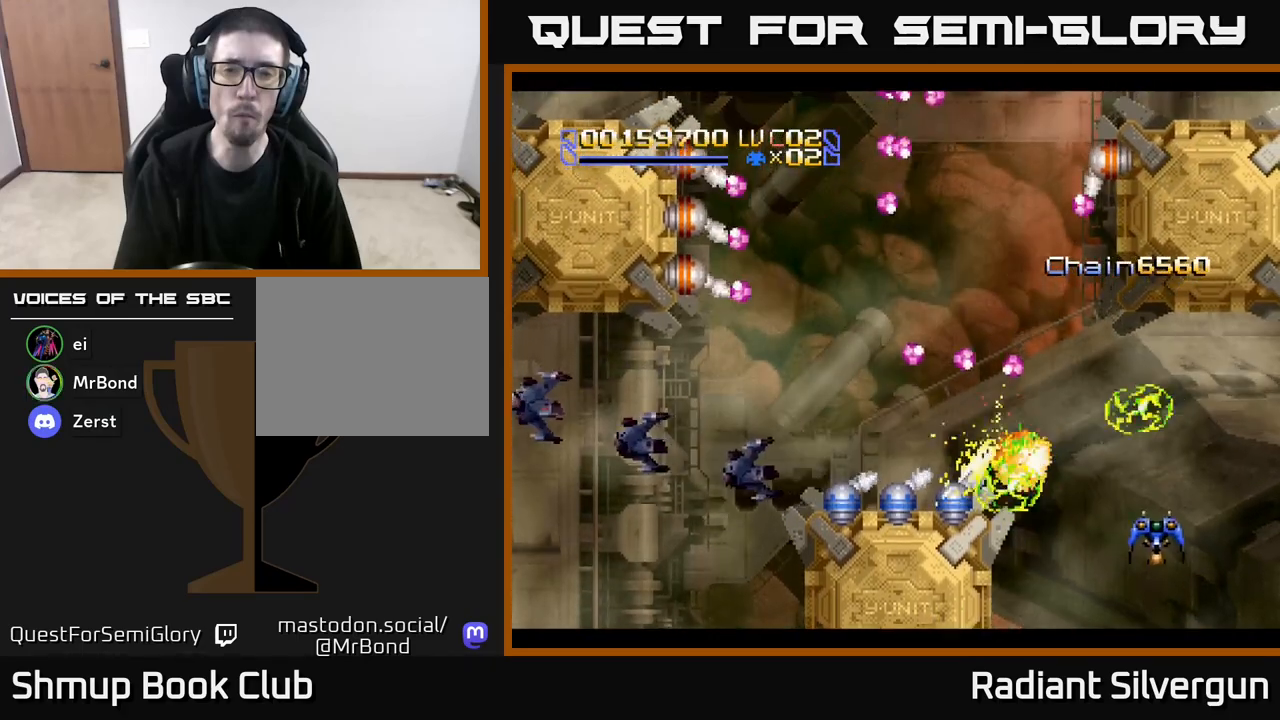
{"buttons": ["A", "DPAD_UP"], "left_stick": "center", "events": [[133, "DPAD_LEFT", "up"], [283, "DPAD_LEFT", "down"], [400, "DPAD_LEFT", "up"], [433, "DPAD_RIGHT", "down"], [500, "DPAD_RIGHT", "up"]]}
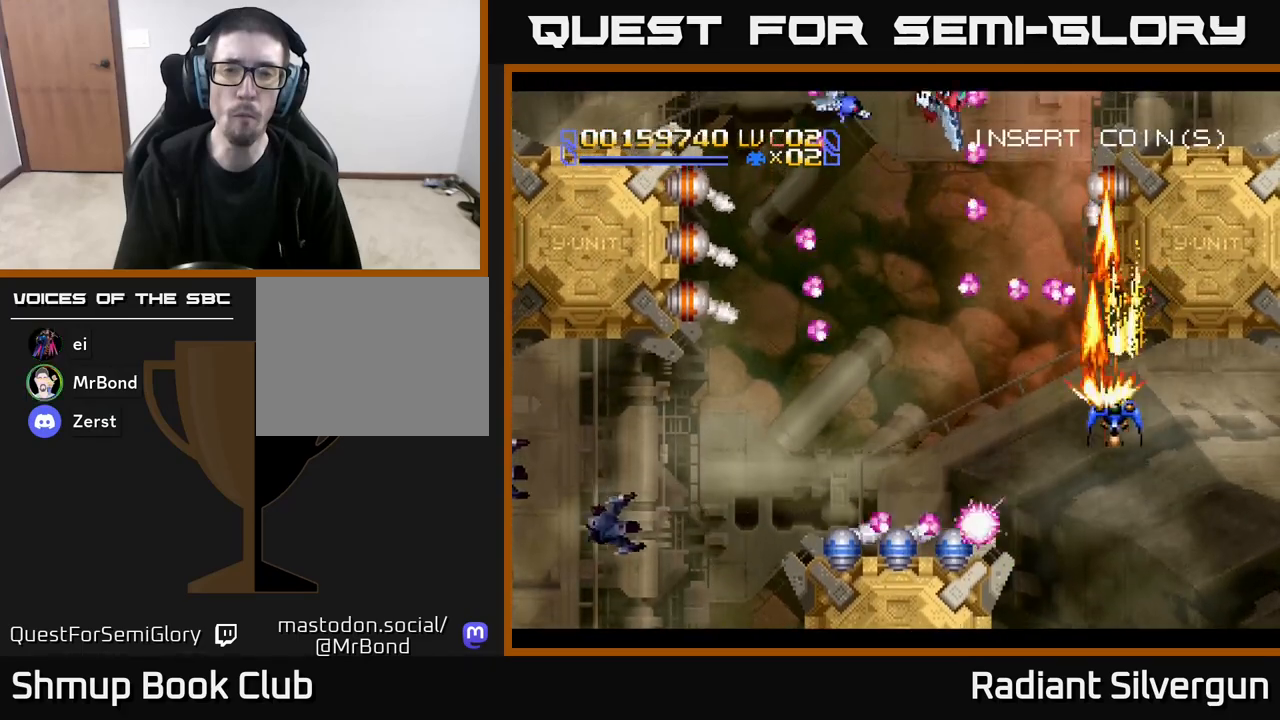
{"buttons": ["DPAD_UP", "DPAD_LEFT"], "left_stick": "center", "events": [[33, "DPAD_LEFT", "down"], [150, "DPAD_LEFT", "up"], [167, "DPAD_UP", "up"], [183, "DPAD_RIGHT", "down"], [217, "DPAD_RIGHT", "up"], [317, "A", "up"], [400, "DPAD_UP", "down"], [433, "DPAD_LEFT", "down"]]}
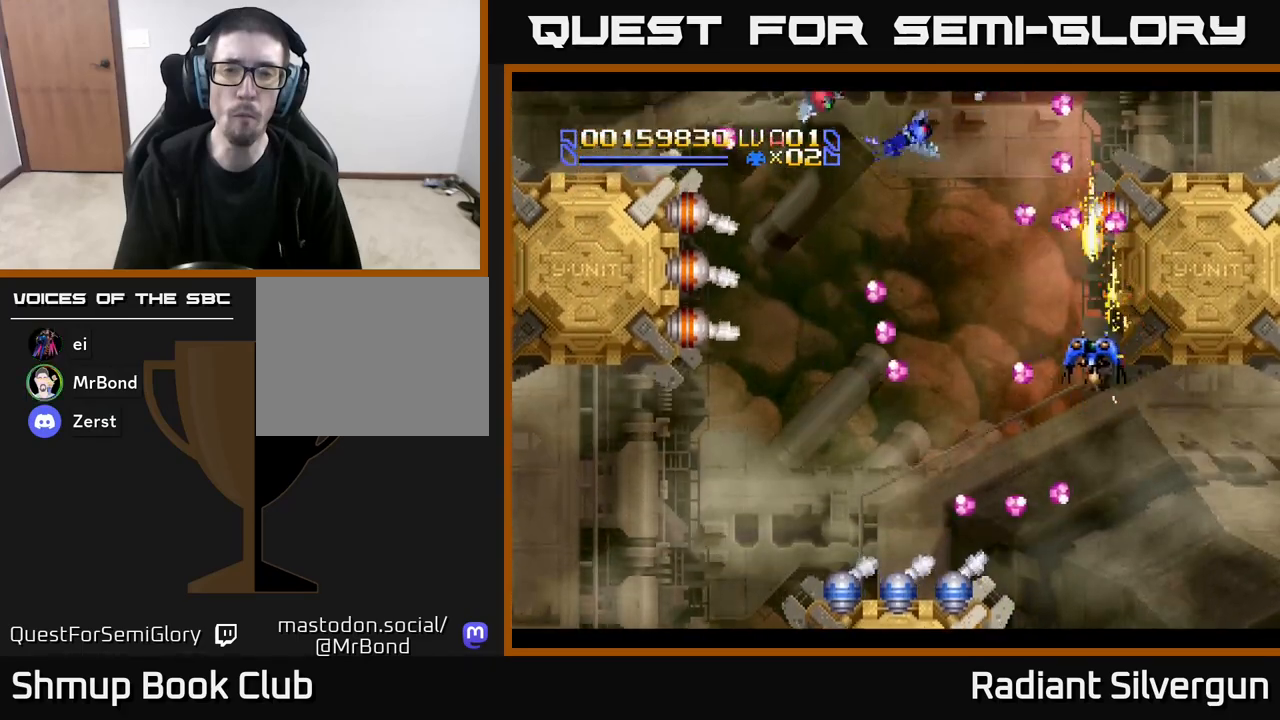
{"buttons": ["A", "DPAD_DOWN"], "left_stick": "center", "events": [[200, "DPAD_LEFT", "up"], [267, "DPAD_UP", "up"], [283, "DPAD_RIGHT", "down"], [333, "DPAD_DOWN", "down"], [400, "A", "down"], [483, "DPAD_RIGHT", "up"]]}
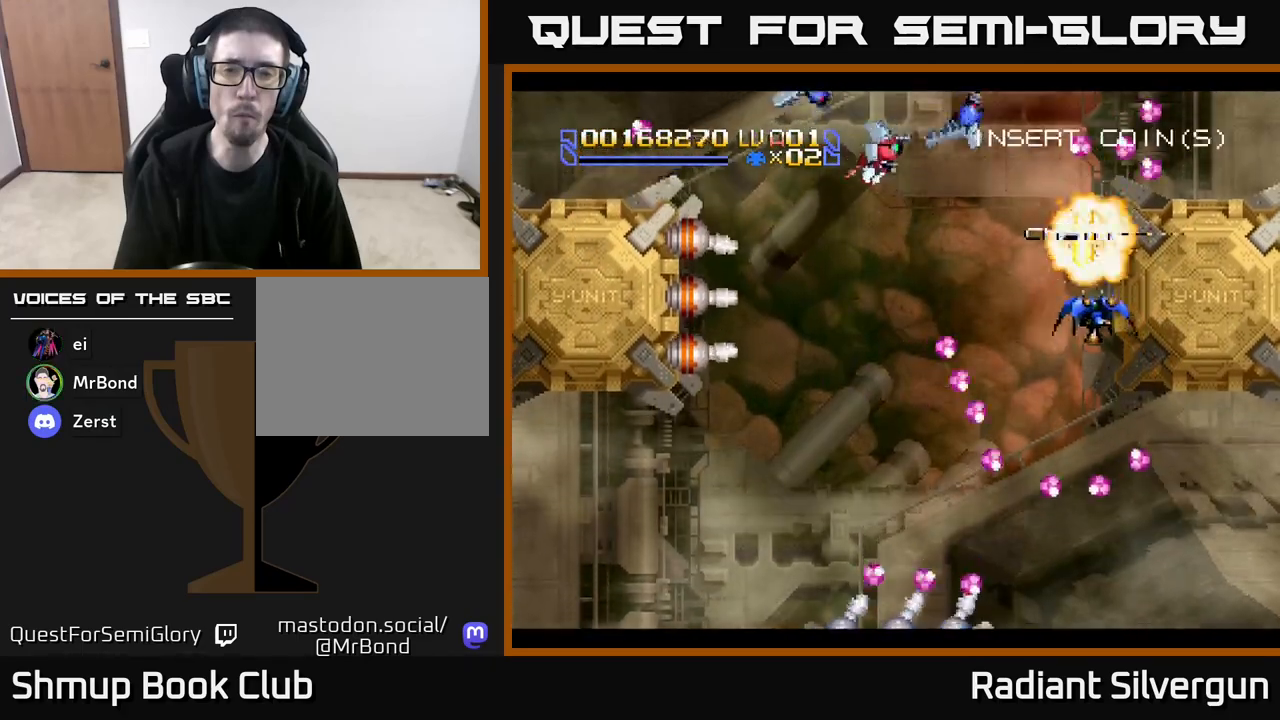
{"buttons": ["DPAD_LEFT"], "left_stick": "center", "events": [[100, "DPAD_LEFT", "down"], [117, "A", "up"], [133, "DPAD_DOWN", "up"], [250, "DPAD_UP", "down"], [367, "DPAD_UP", "up"]]}
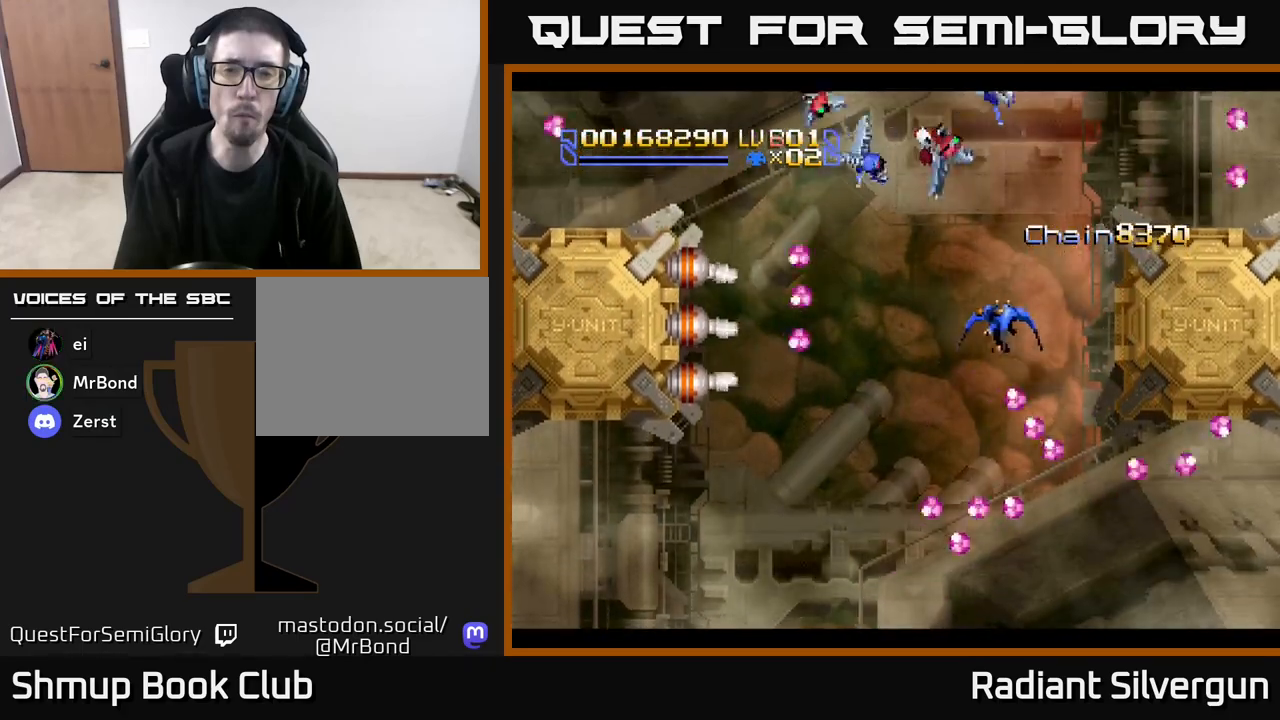
{"buttons": [], "left_stick": "center", "events": [[17, "A", "down"], [33, "DPAD_DOWN", "down"], [83, "A", "up"], [467, "DPAD_LEFT", "up"], [500, "DPAD_DOWN", "up"]]}
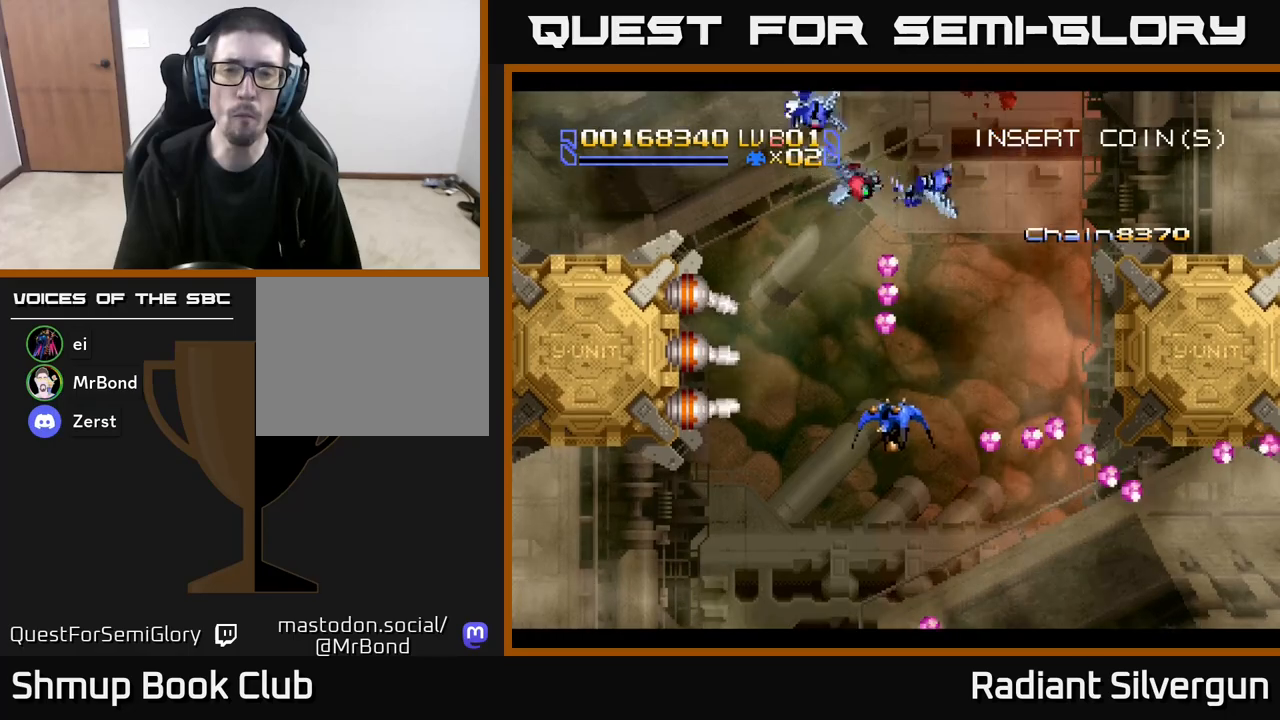
{"buttons": ["DPAD_LEFT"], "left_stick": "center", "events": [[33, "A", "down"], [67, "A", "up"], [150, "DPAD_DOWN", "down"], [350, "DPAD_LEFT", "down"], [383, "DPAD_DOWN", "up"]]}
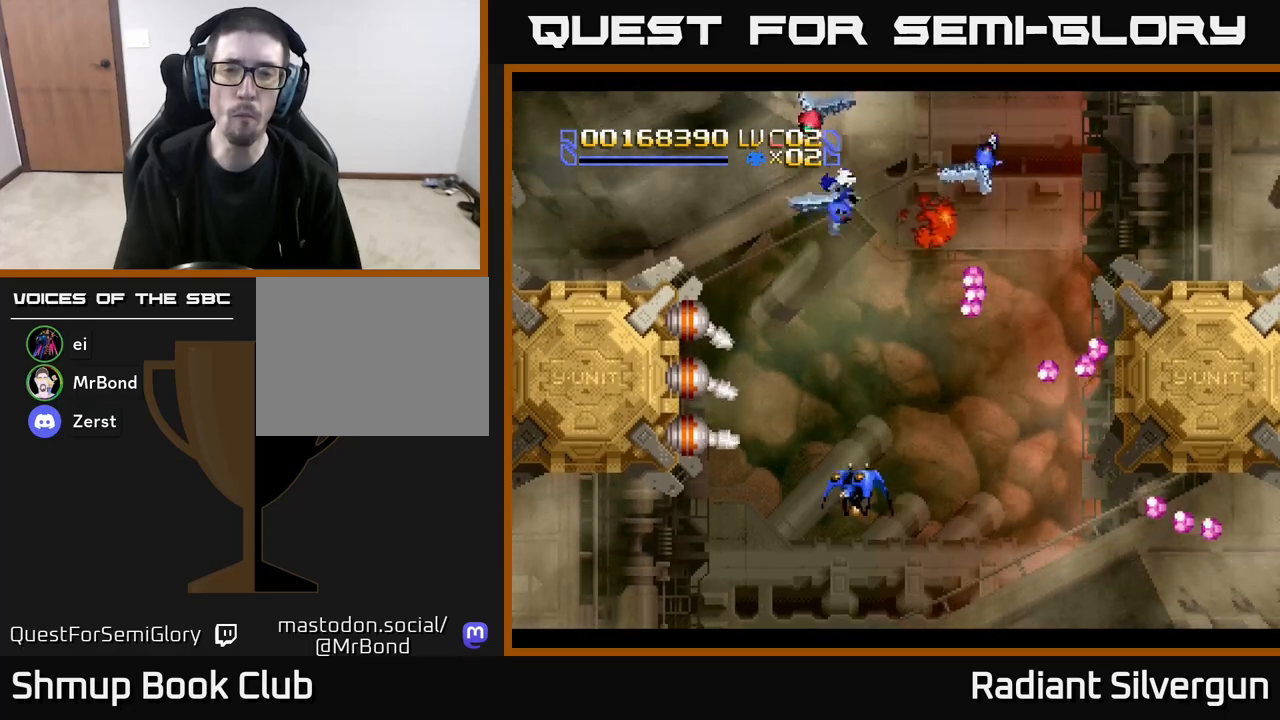
{"buttons": ["DPAD_LEFT"], "left_stick": "center", "events": [[100, "DPAD_DOWN", "down"], [133, "DPAD_LEFT", "up"], [150, "A", "down"], [183, "DPAD_RIGHT", "down"], [233, "A", "up"], [267, "DPAD_RIGHT", "up"], [317, "DPAD_LEFT", "down"], [383, "DPAD_DOWN", "up"]]}
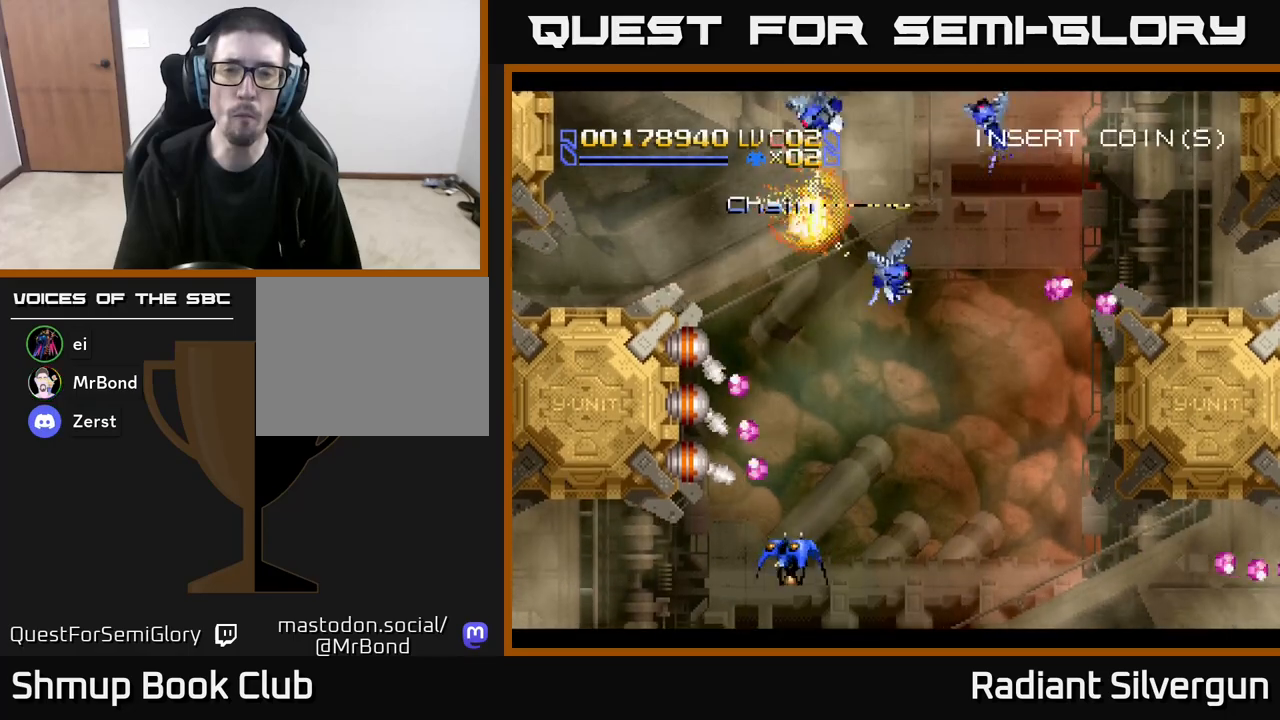
{"buttons": ["A"], "left_stick": "center", "events": [[67, "DPAD_DOWN", "down"], [150, "A", "down"], [167, "DPAD_DOWN", "up"], [300, "DPAD_LEFT", "up"]]}
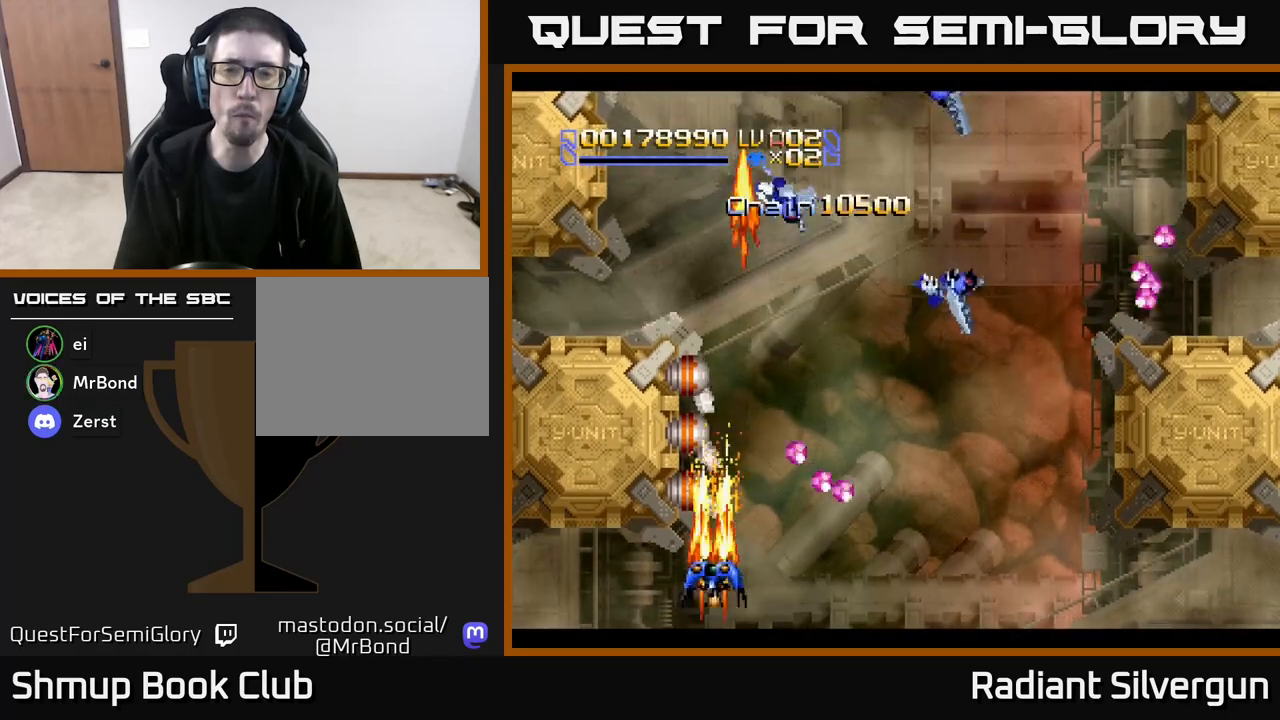
{"buttons": ["A"], "left_stick": "center", "events": [[150, "DPAD_LEFT", "down"], [233, "DPAD_LEFT", "up"], [383, "DPAD_DOWN", "down"], [500, "DPAD_DOWN", "up"]]}
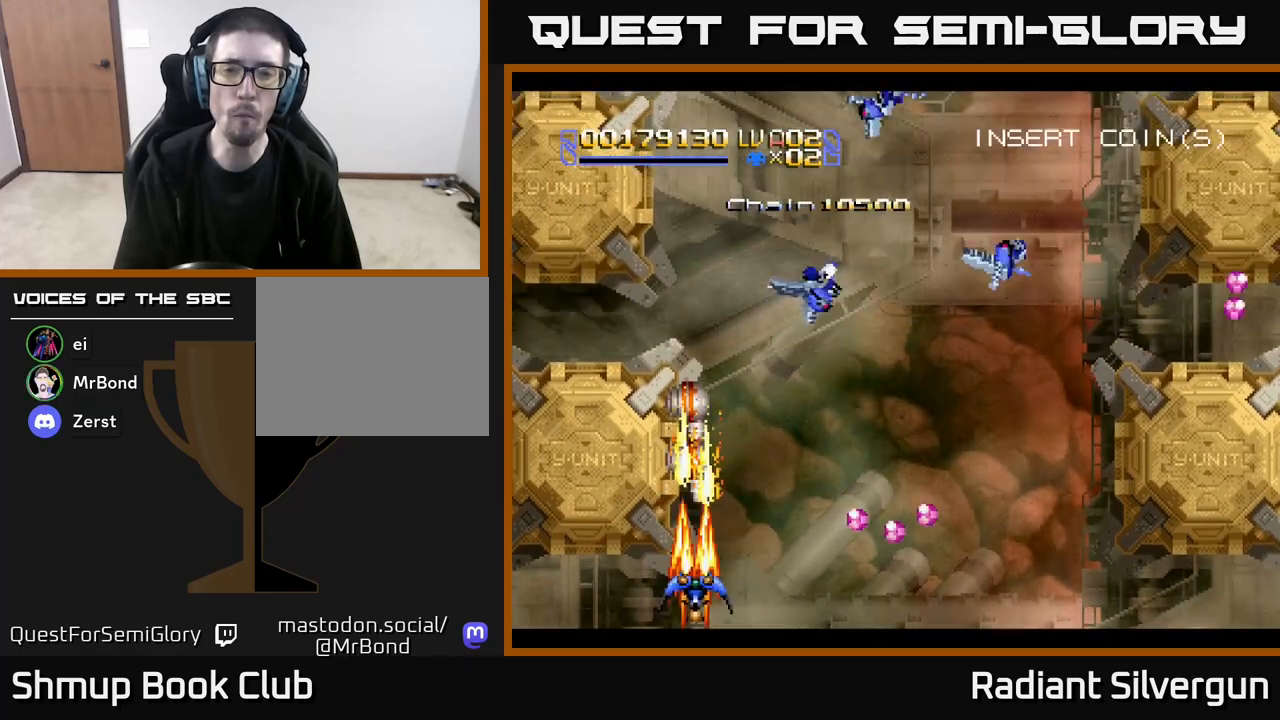
{"buttons": ["A"], "left_stick": "center", "events": [[317, "DPAD_RIGHT", "down"], [350, "DPAD_RIGHT", "up"]]}
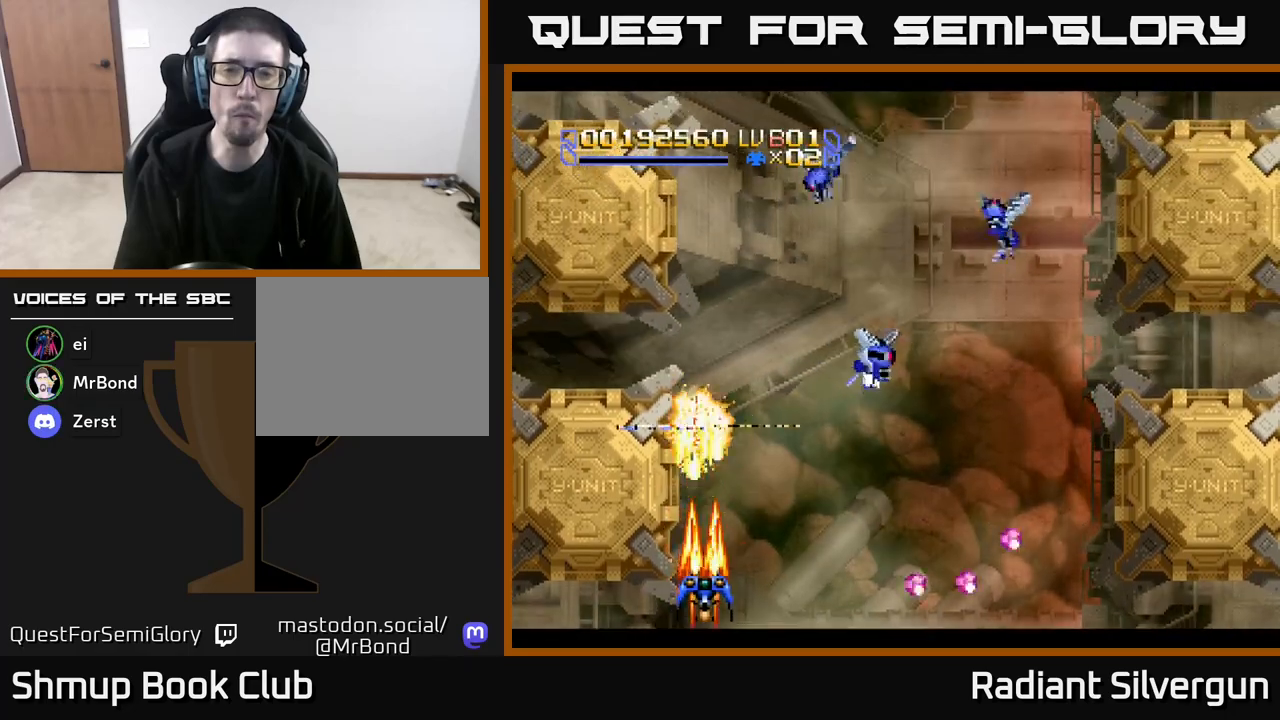
{"buttons": ["DPAD_UP", "DPAD_RIGHT"], "left_stick": "center", "events": [[167, "DPAD_RIGHT", "down"], [200, "A", "up"], [217, "DPAD_UP", "down"]]}
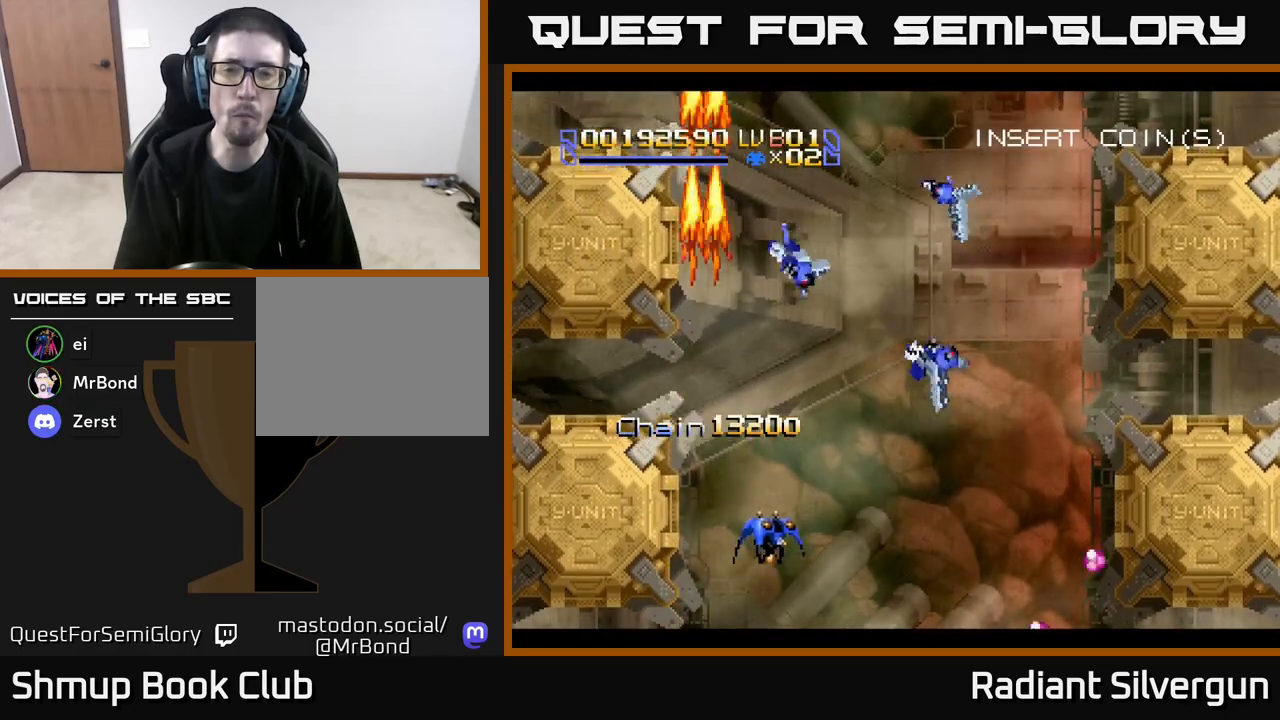
{"buttons": ["DPAD_UP", "DPAD_LEFT"], "left_stick": "center", "events": [[267, "DPAD_RIGHT", "up"], [333, "DPAD_LEFT", "down"]]}
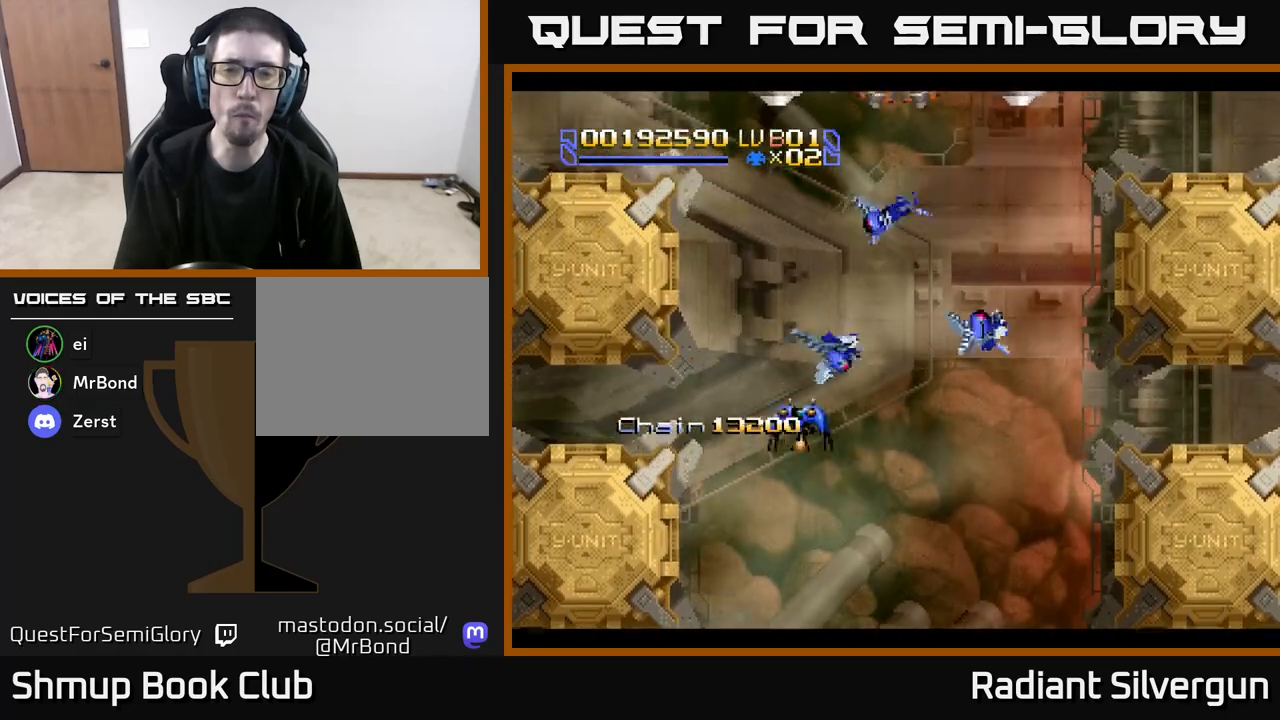
{"buttons": ["DPAD_RIGHT"], "left_stick": "center", "events": [[117, "DPAD_LEFT", "up"], [183, "DPAD_RIGHT", "down"], [283, "DPAD_UP", "up"]]}
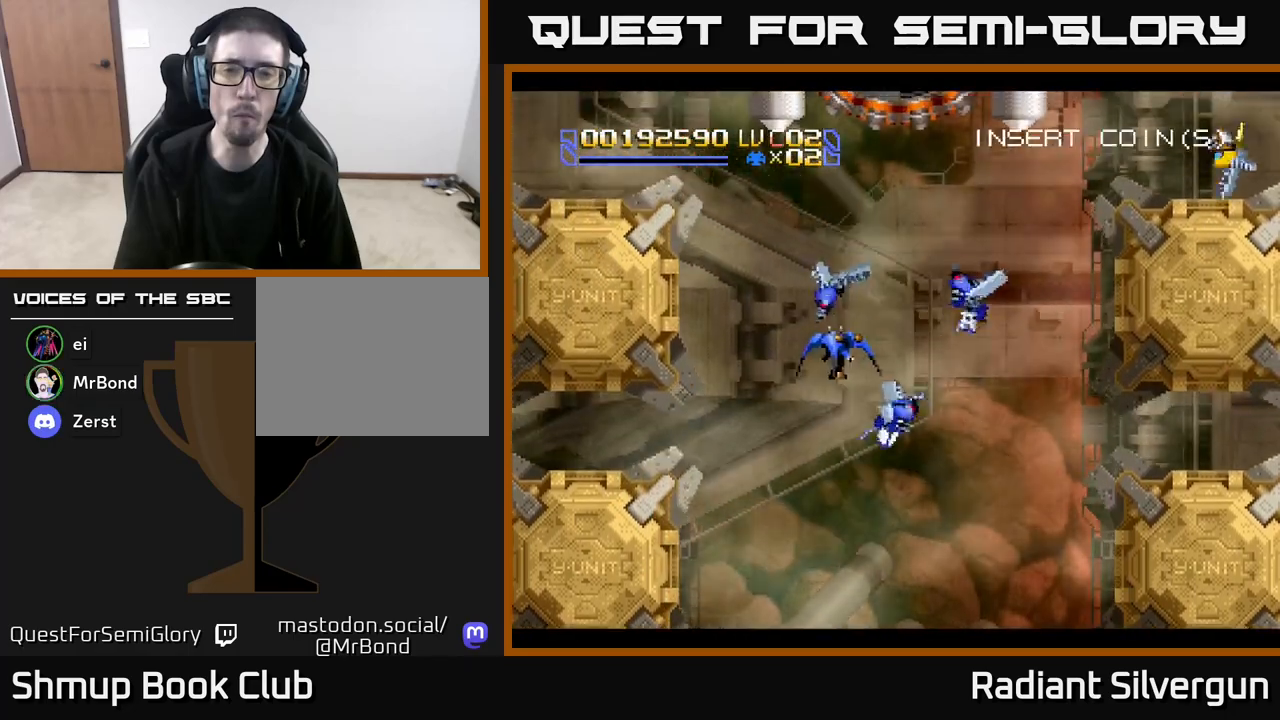
{"buttons": [], "left_stick": "center", "events": [[167, "Y", "down"], [183, "DPAD_RIGHT", "up"], [267, "Y", "up"], [383, "DPAD_DOWN", "down"], [450, "DPAD_DOWN", "up"]]}
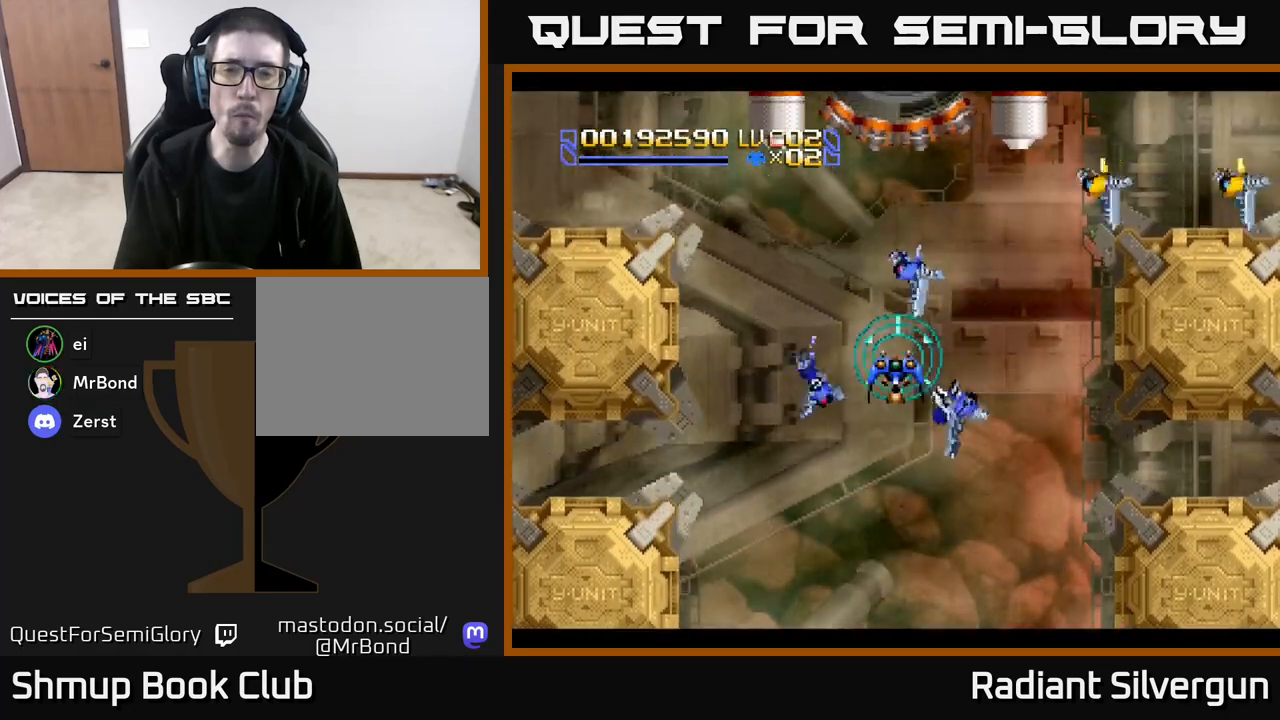
{"buttons": [], "left_stick": "center", "events": []}